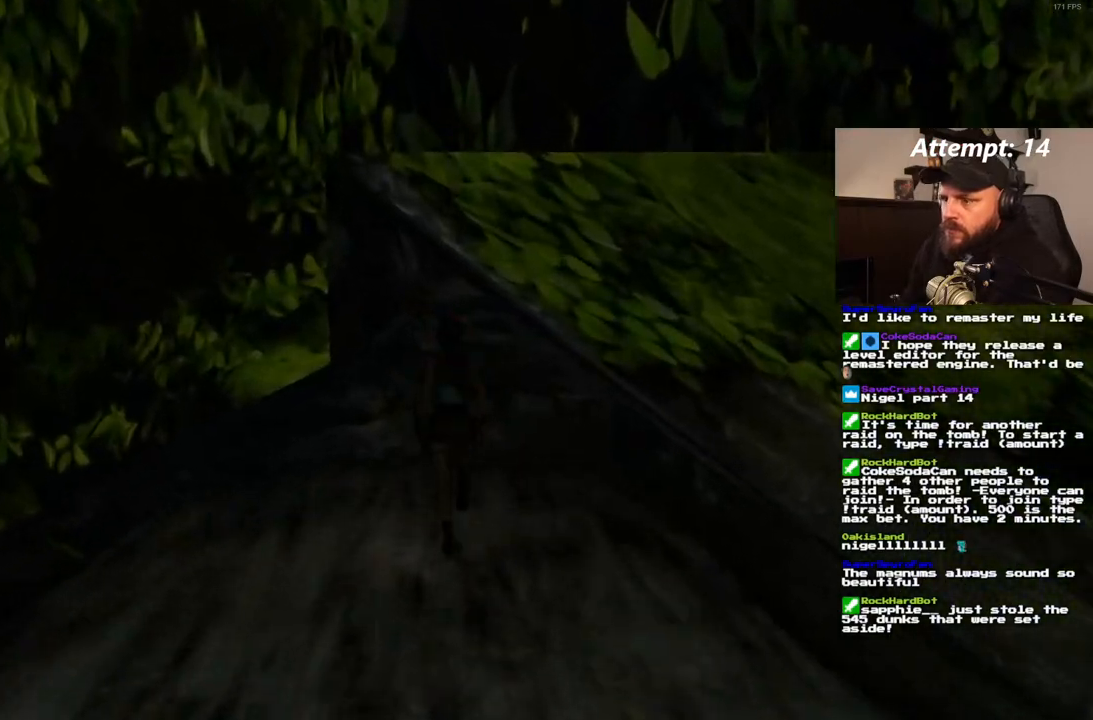
Gameplay with a controller (PlayStation layout); each line is a JSON object with the inputs held at the frame after it (dt_ms = milliseconds from this image to that frame). "events" lists button and stick changes between this image and that frame as [ms after this image, input, new state], when the widget could be followed in between. Not read: CROSS L3 R3.
{"dt_ms": 500, "buttons": ["DPAD_UP", "DPAD_RIGHT"], "left_stick": "center", "right_stick": "center", "events": []}
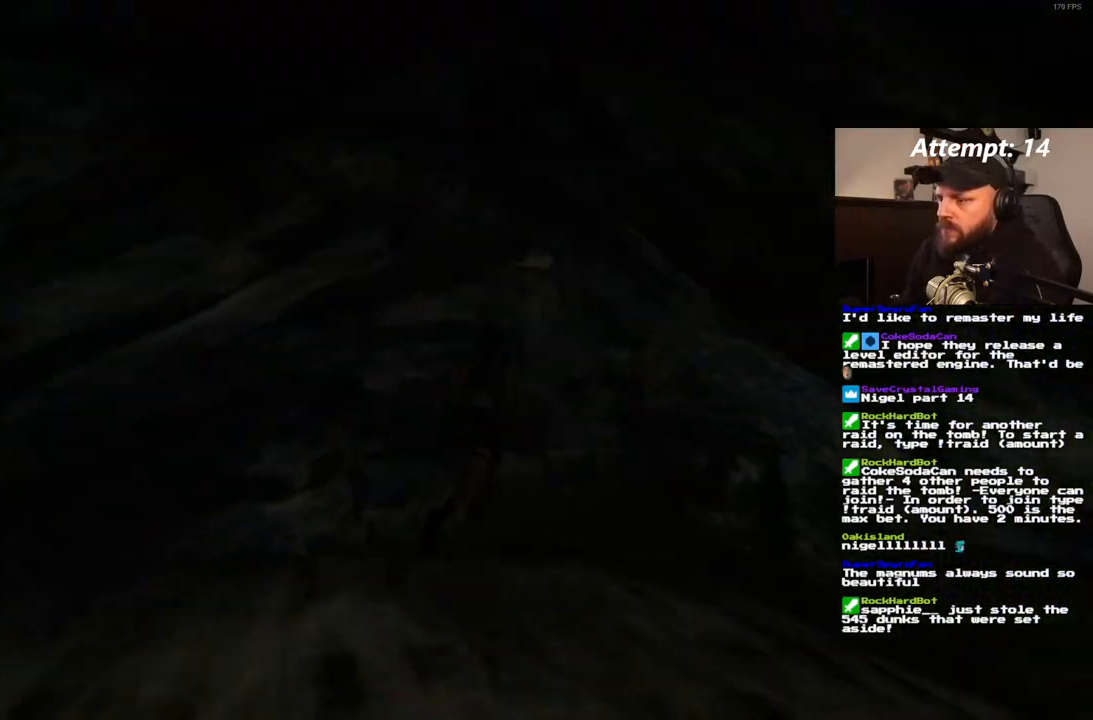
{"dt_ms": 500, "buttons": ["DPAD_UP"], "left_stick": "center", "right_stick": "center", "events": [[267, "DPAD_RIGHT", "up"]]}
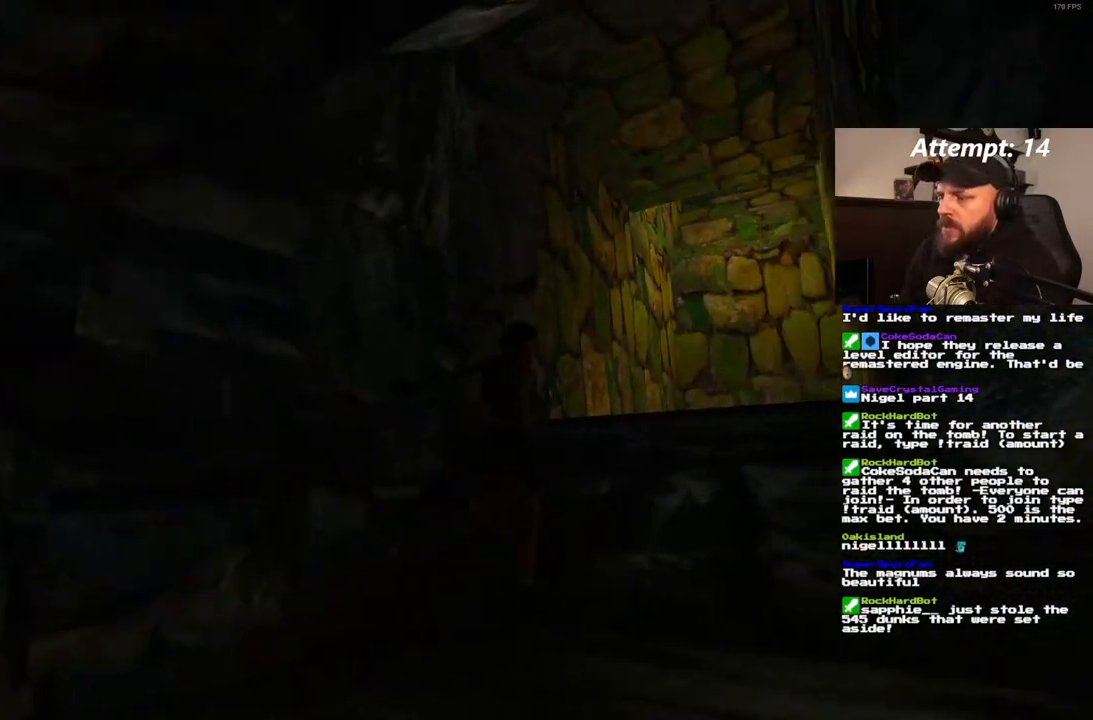
{"dt_ms": 500, "buttons": ["DPAD_UP"], "left_stick": "center", "right_stick": "center", "events": []}
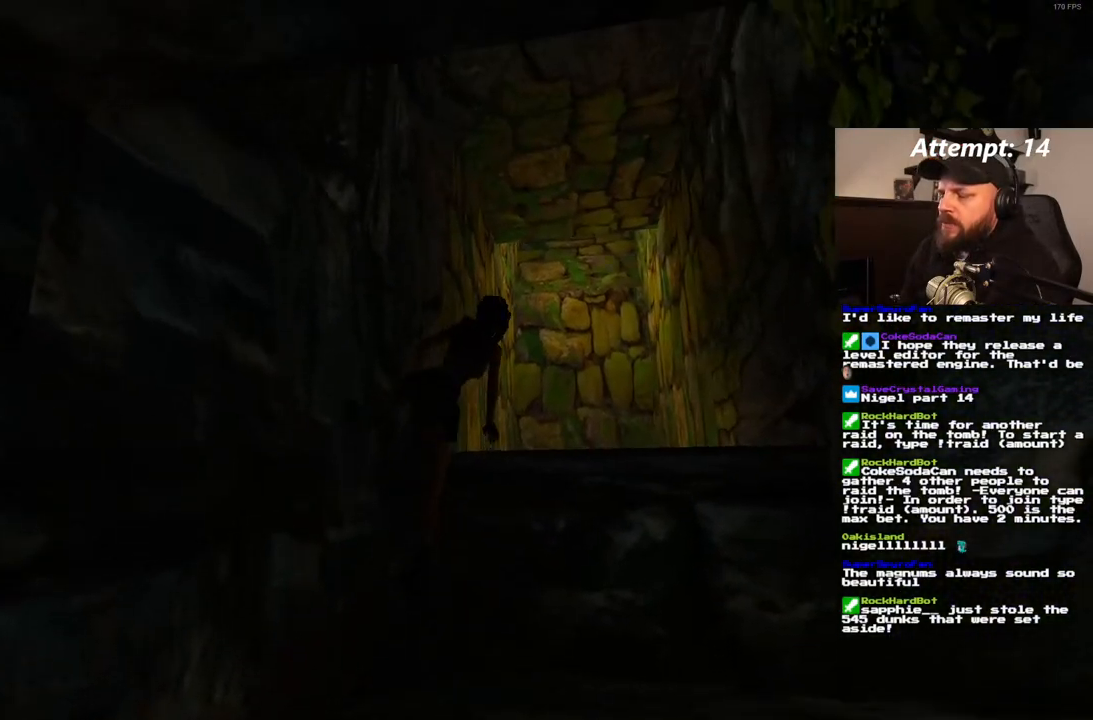
{"dt_ms": 500, "buttons": ["DPAD_UP"], "left_stick": "center", "right_stick": "center", "events": [[33, "DPAD_UP", "up"], [217, "DPAD_UP", "down"]]}
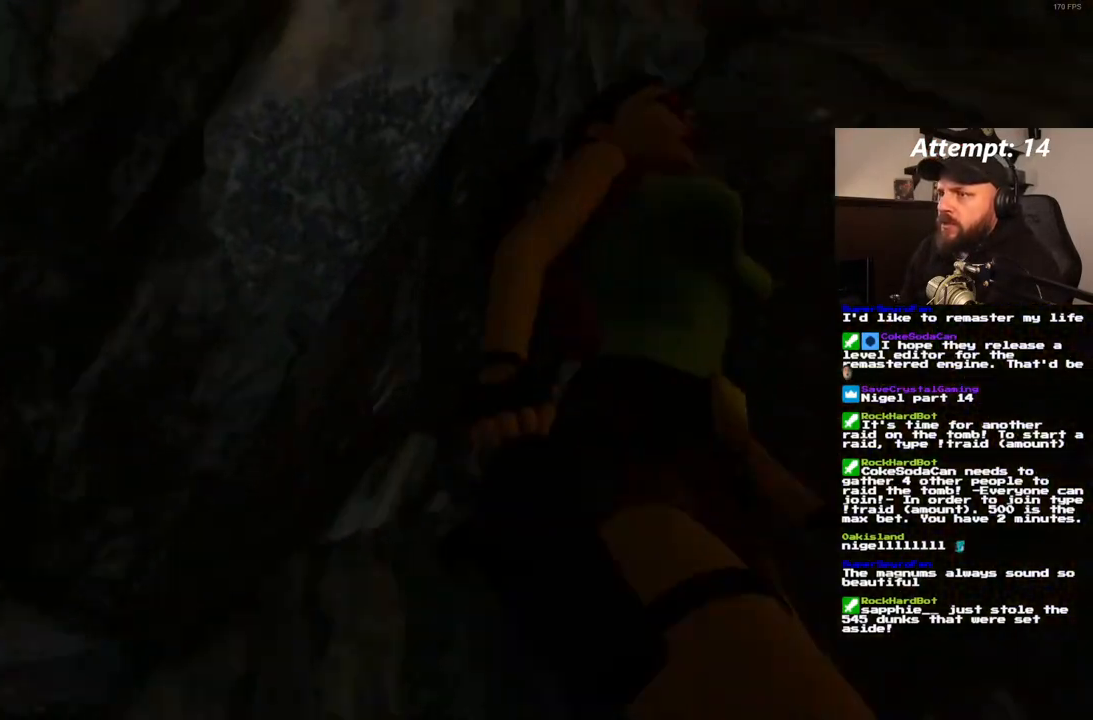
{"dt_ms": 500, "buttons": ["DPAD_UP", "DPAD_LEFT"], "left_stick": "center", "right_stick": "center", "events": [[483, "DPAD_LEFT", "down"]]}
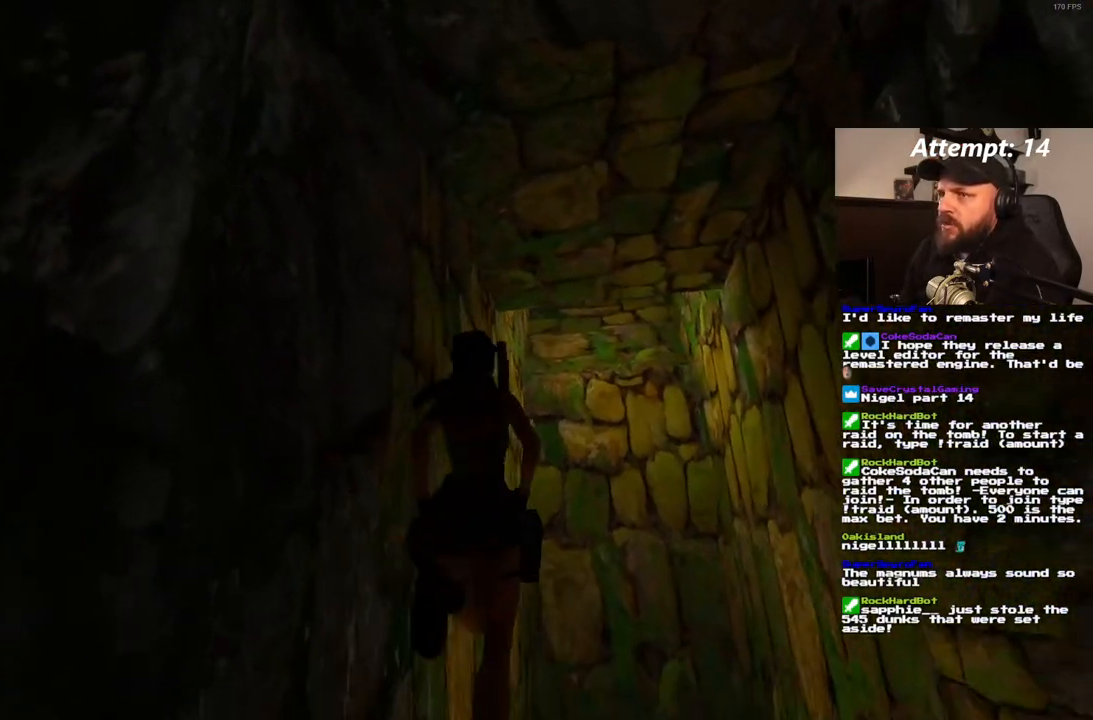
{"dt_ms": 500, "buttons": ["DPAD_UP"], "left_stick": "center", "right_stick": "center", "events": [[83, "DPAD_LEFT", "up"], [350, "DPAD_LEFT", "down"], [417, "DPAD_LEFT", "up"]]}
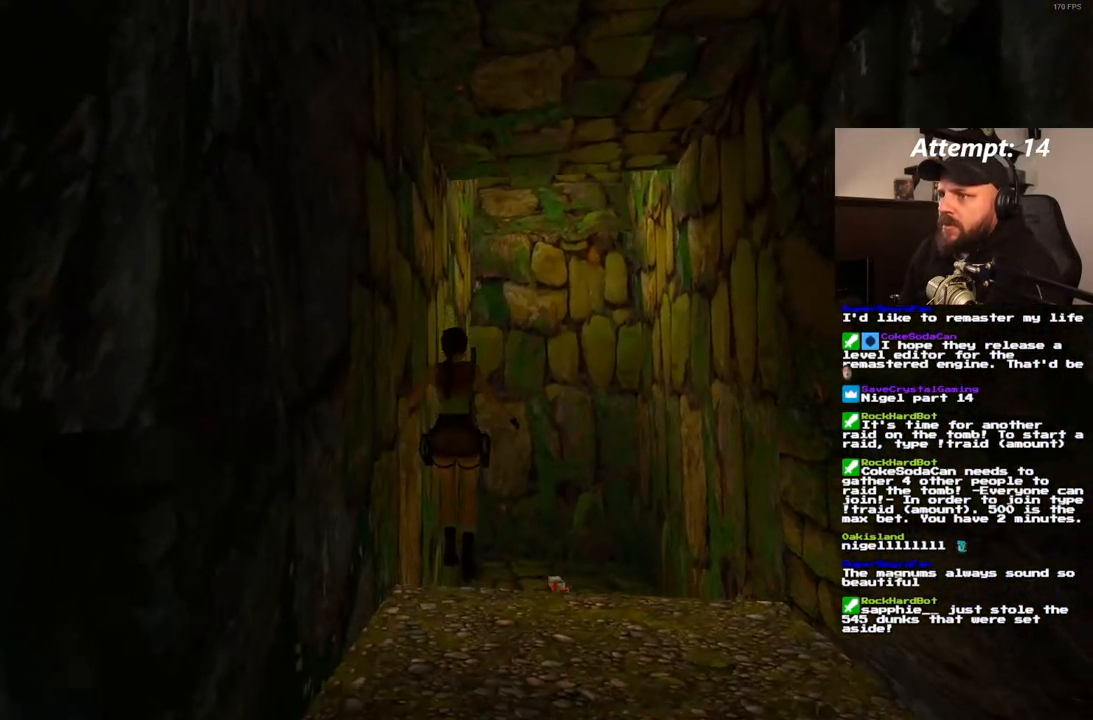
{"dt_ms": 500, "buttons": [], "left_stick": "center", "right_stick": "center", "events": [[33, "DPAD_UP", "up"]]}
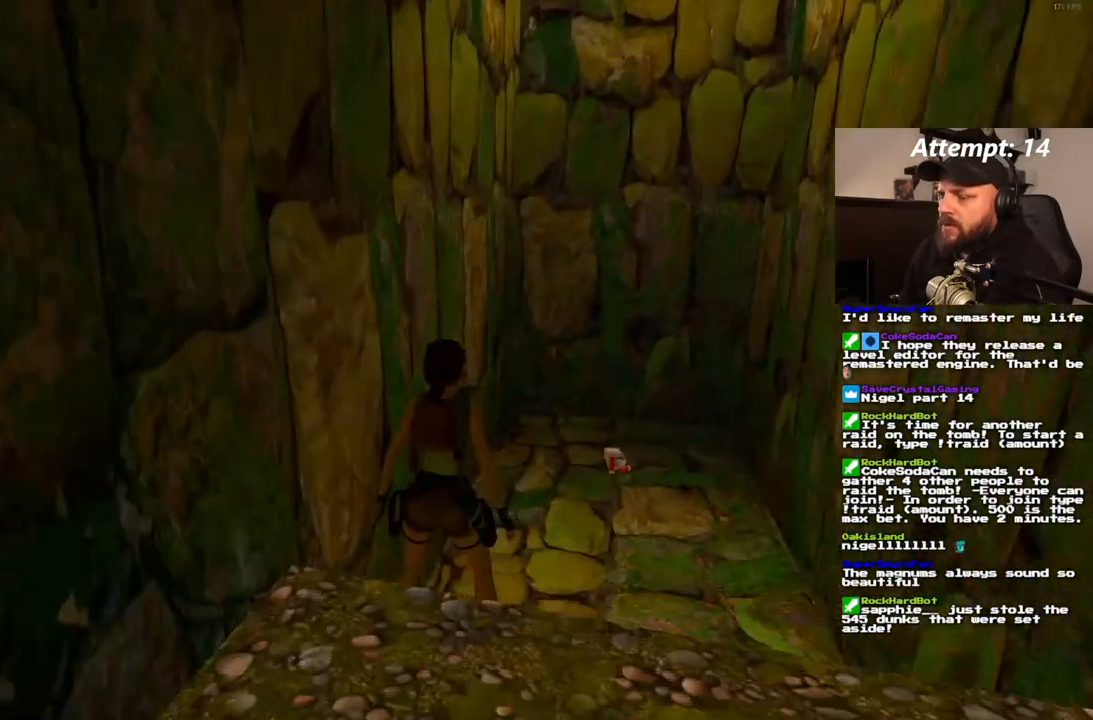
{"dt_ms": 500, "buttons": [], "left_stick": "center", "right_stick": "center", "events": []}
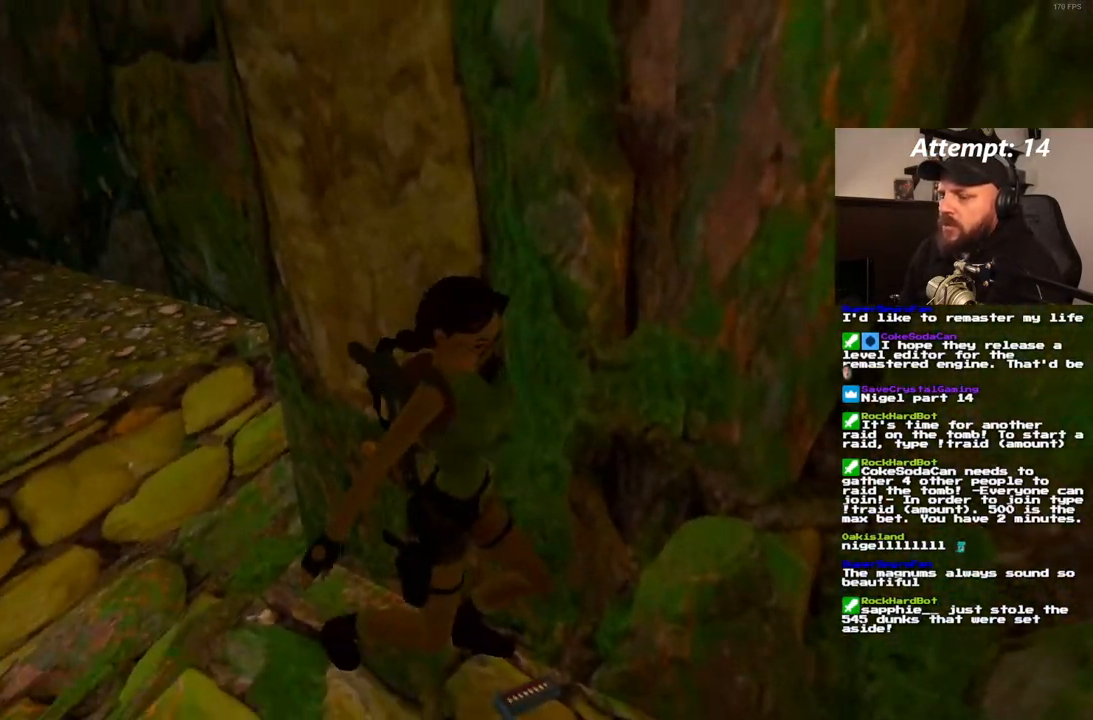
{"dt_ms": 500, "buttons": [], "left_stick": "center", "right_stick": "center", "events": []}
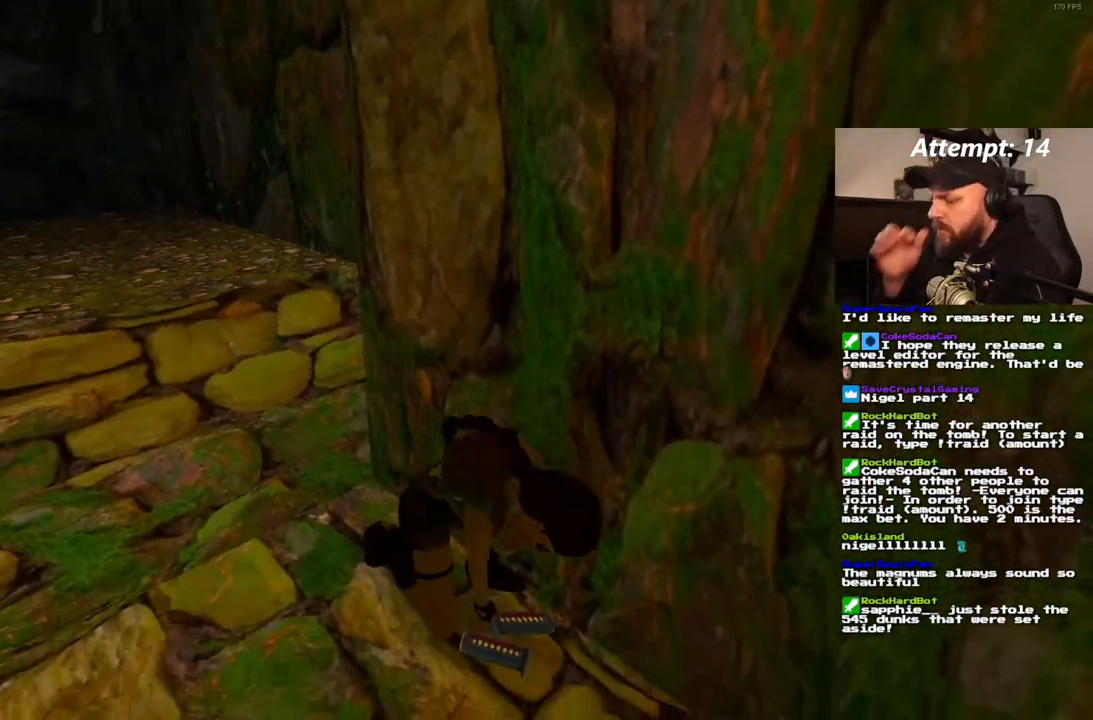
{"dt_ms": 500, "buttons": [], "left_stick": "center", "right_stick": "center", "events": []}
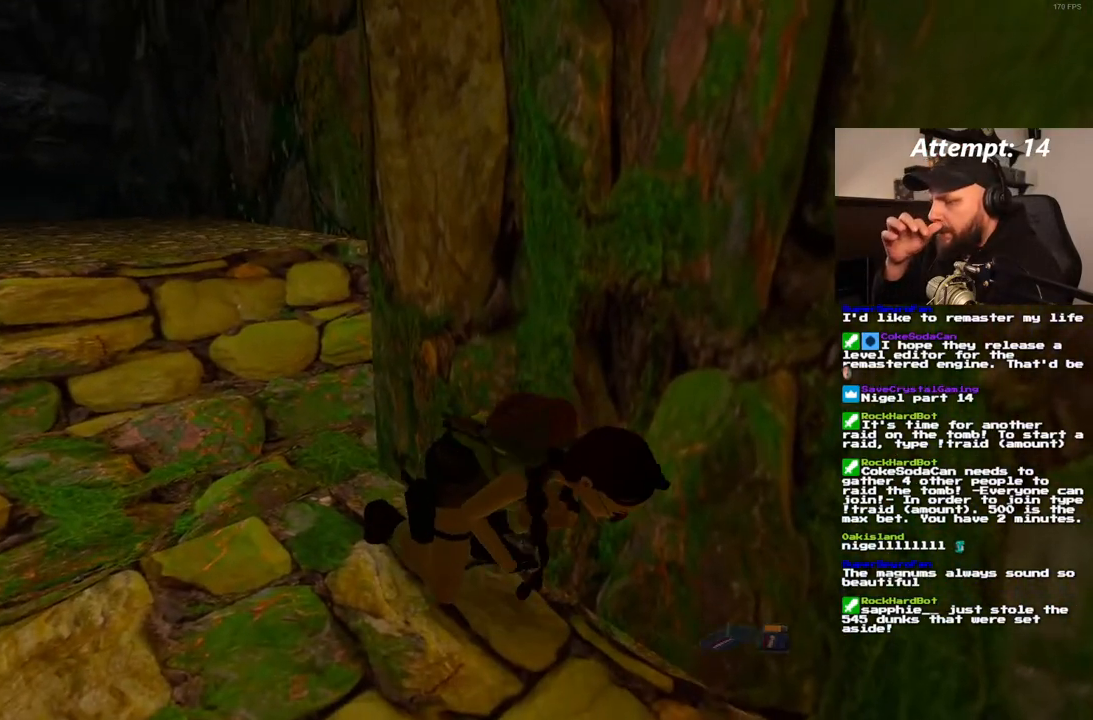
{"dt_ms": 500, "buttons": ["DPAD_UP", "DPAD_RIGHT"], "left_stick": "center", "right_stick": "center", "events": [[183, "DPAD_UP", "down"], [200, "DPAD_RIGHT", "down"]]}
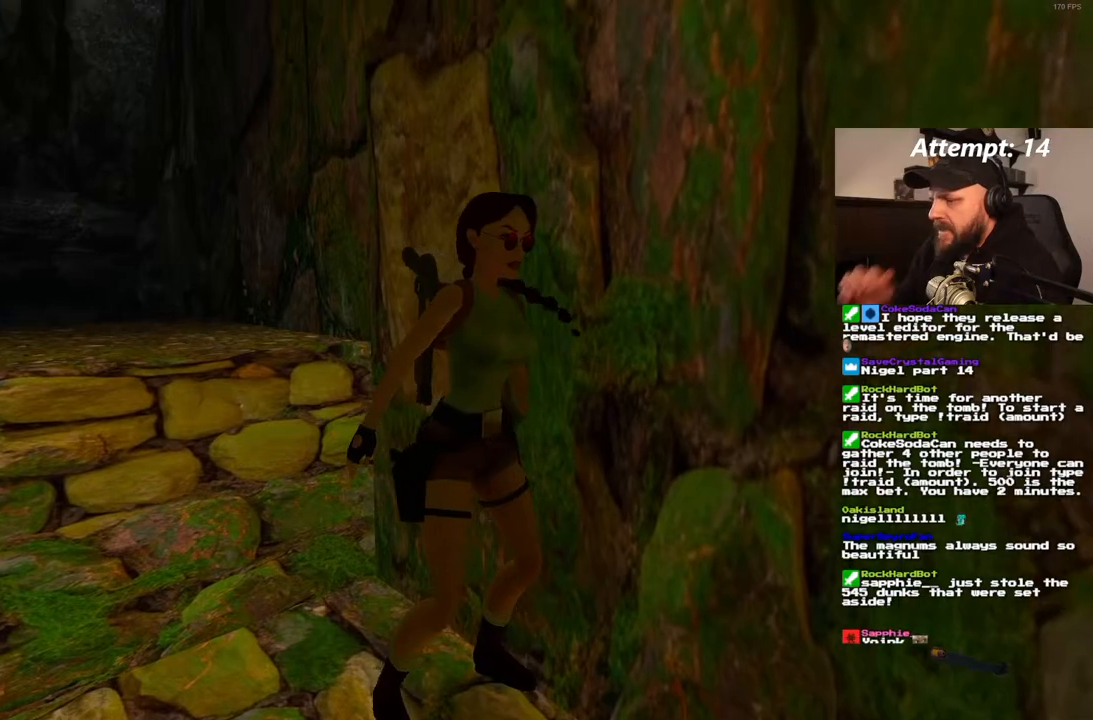
{"dt_ms": 500, "buttons": ["DPAD_UP", "DPAD_RIGHT"], "left_stick": "center", "right_stick": "center", "events": []}
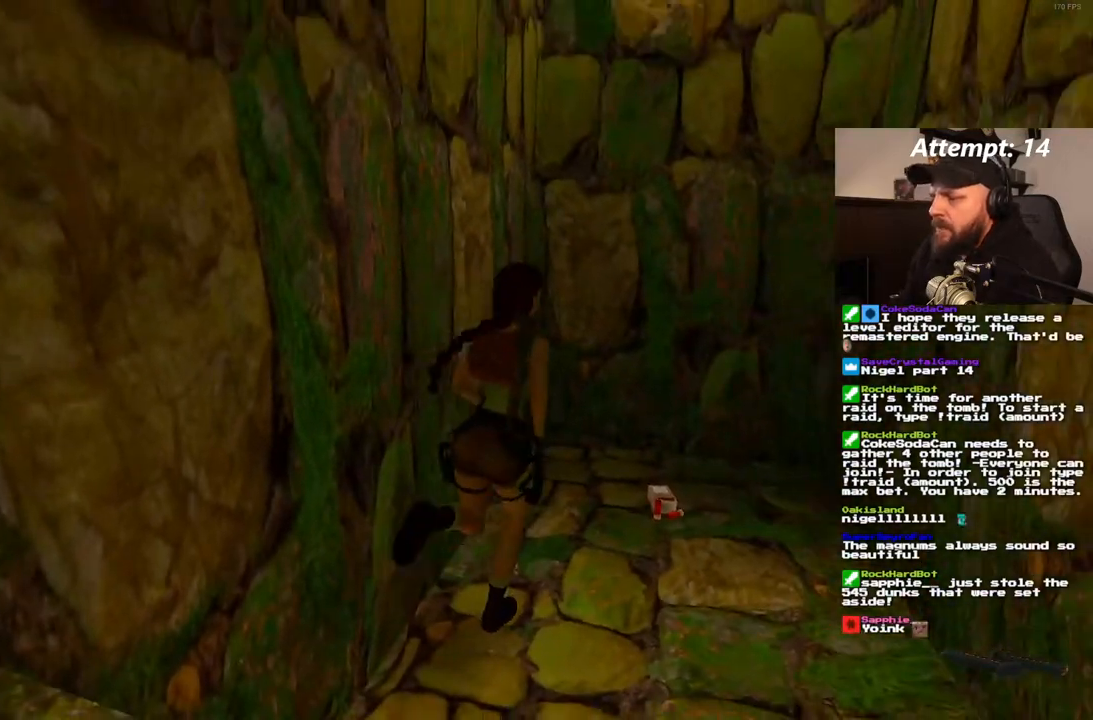
{"dt_ms": 500, "buttons": ["DPAD_LEFT"], "left_stick": "center", "right_stick": "center", "events": [[117, "DPAD_RIGHT", "up"], [150, "DPAD_UP", "up"], [267, "DPAD_LEFT", "down"]]}
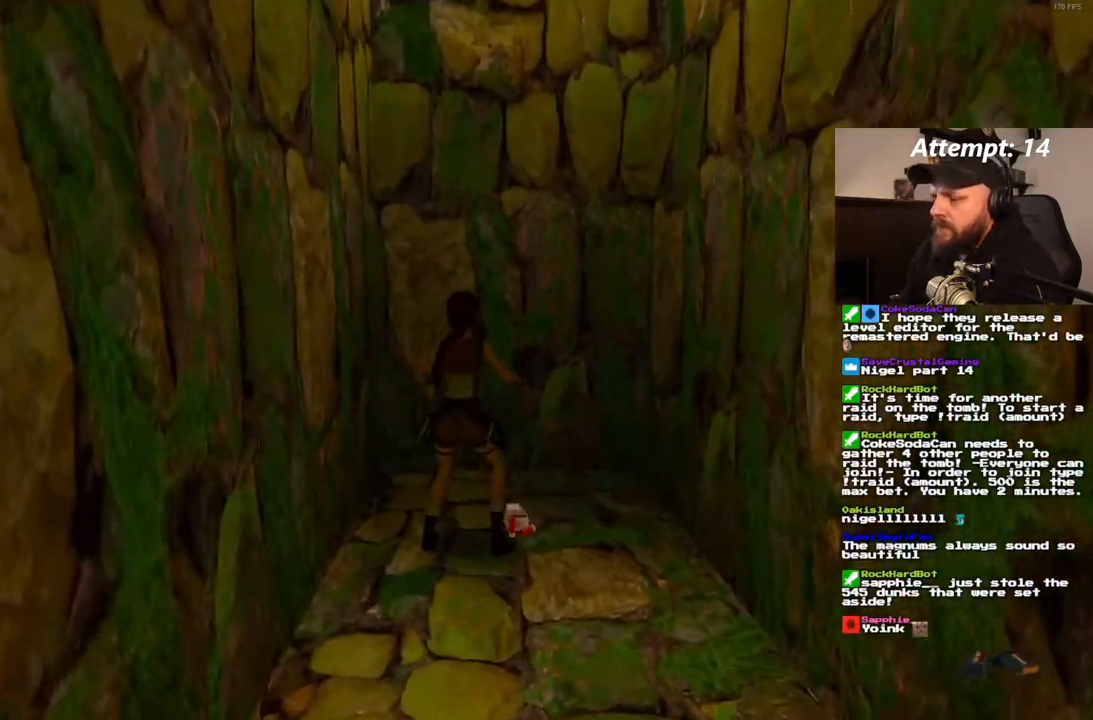
{"dt_ms": 500, "buttons": [], "left_stick": "center", "right_stick": "center", "events": [[217, "DPAD_LEFT", "up"]]}
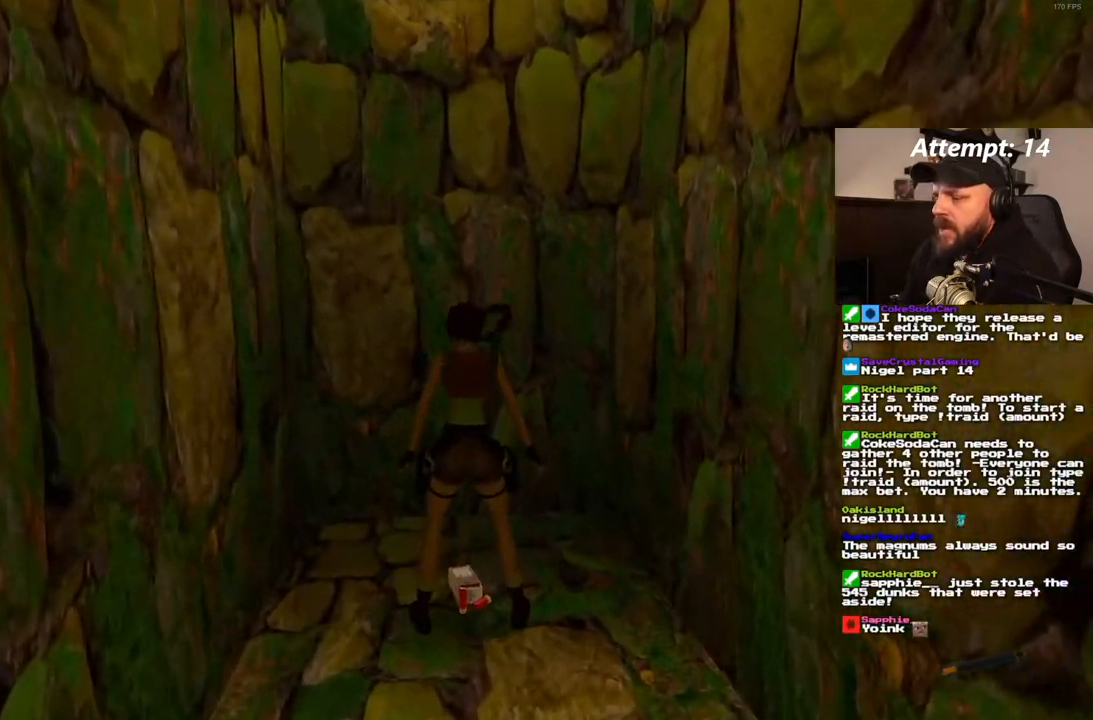
{"dt_ms": 500, "buttons": [], "left_stick": "center", "right_stick": "center", "events": []}
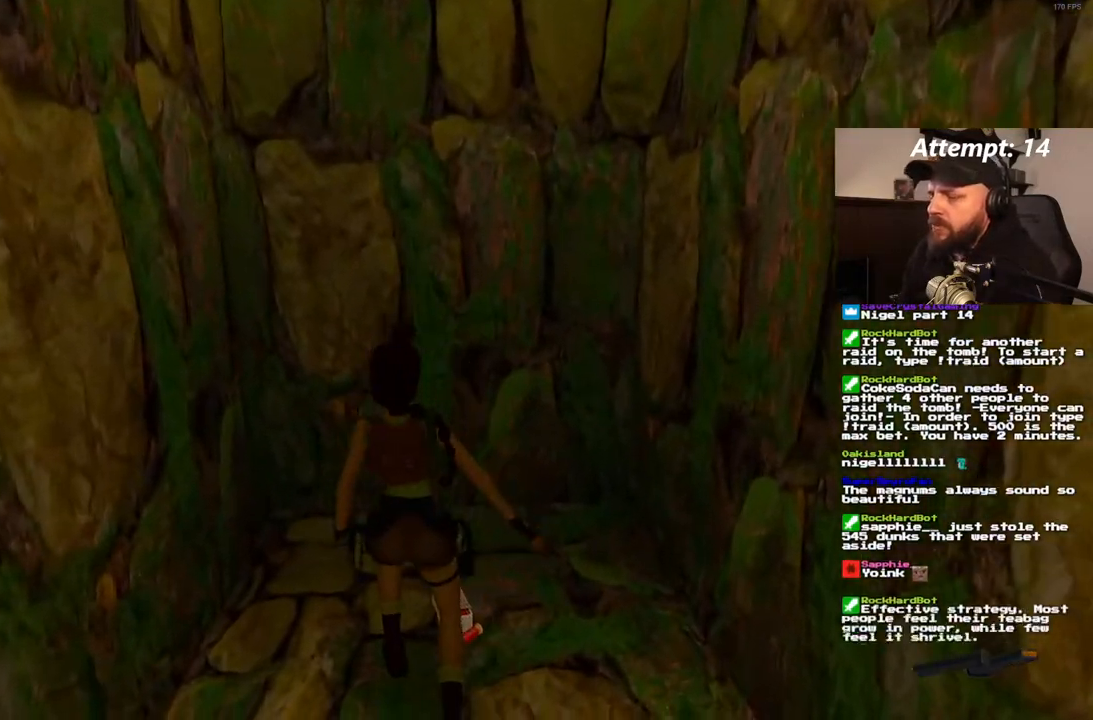
{"dt_ms": 500, "buttons": [], "left_stick": "center", "right_stick": "center", "events": []}
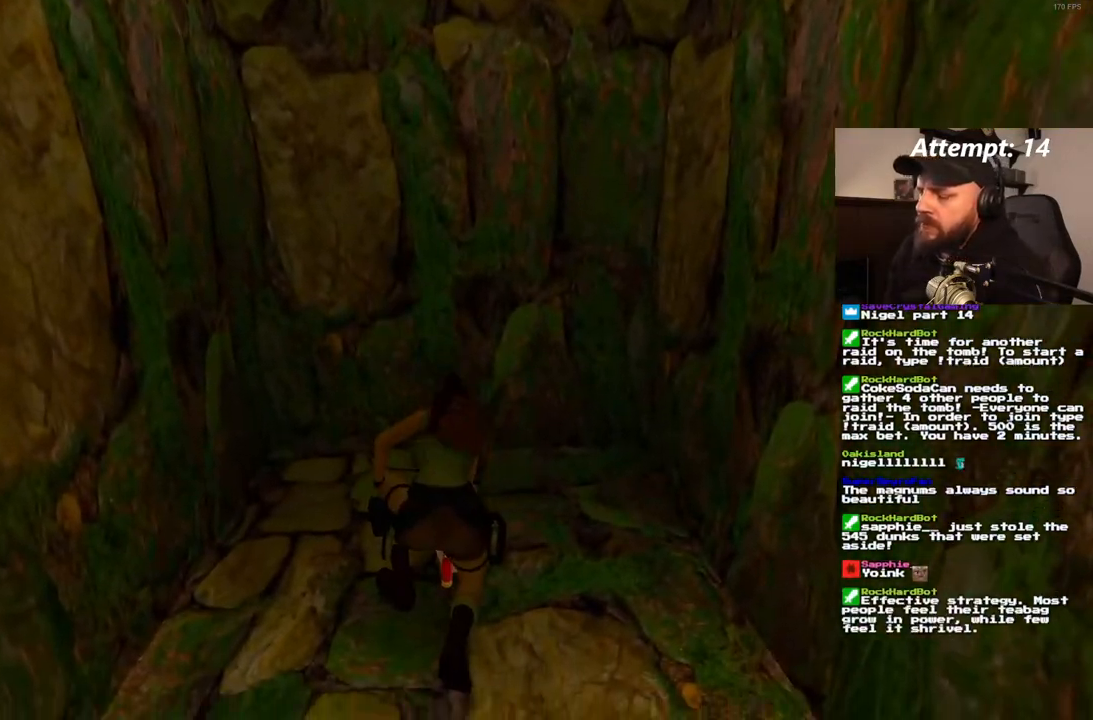
{"dt_ms": 500, "buttons": [], "left_stick": "center", "right_stick": "center", "events": []}
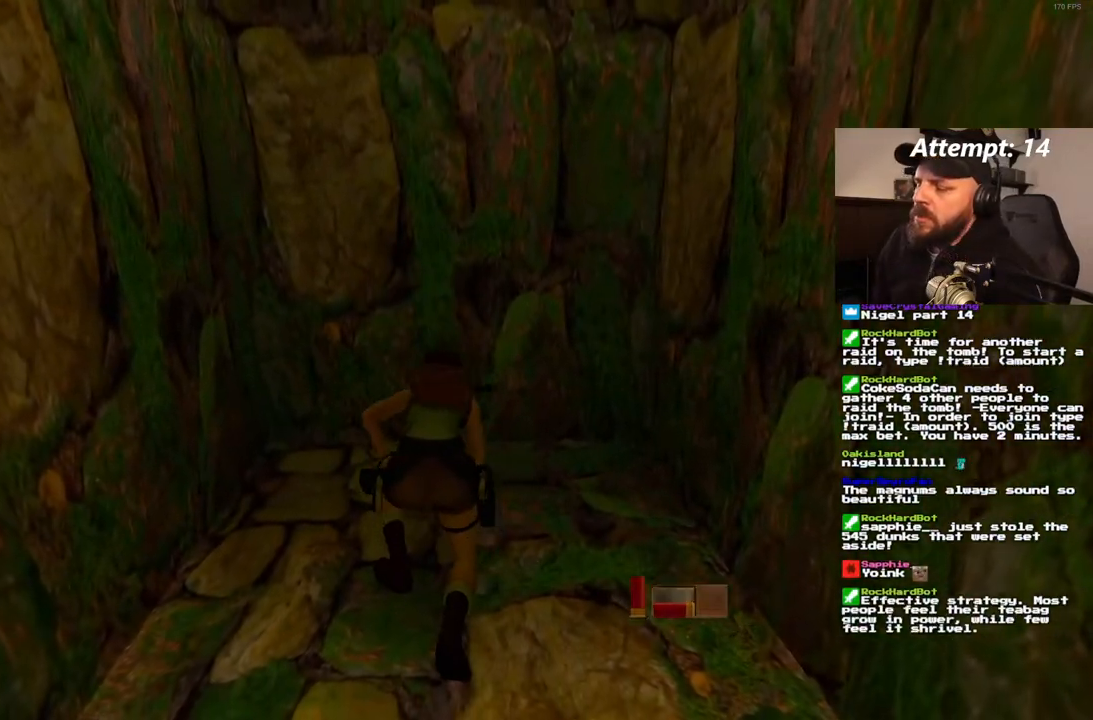
{"dt_ms": 500, "buttons": ["SQUARE"], "left_stick": "center", "right_stick": "center", "events": [[500, "SQUARE", "down"]]}
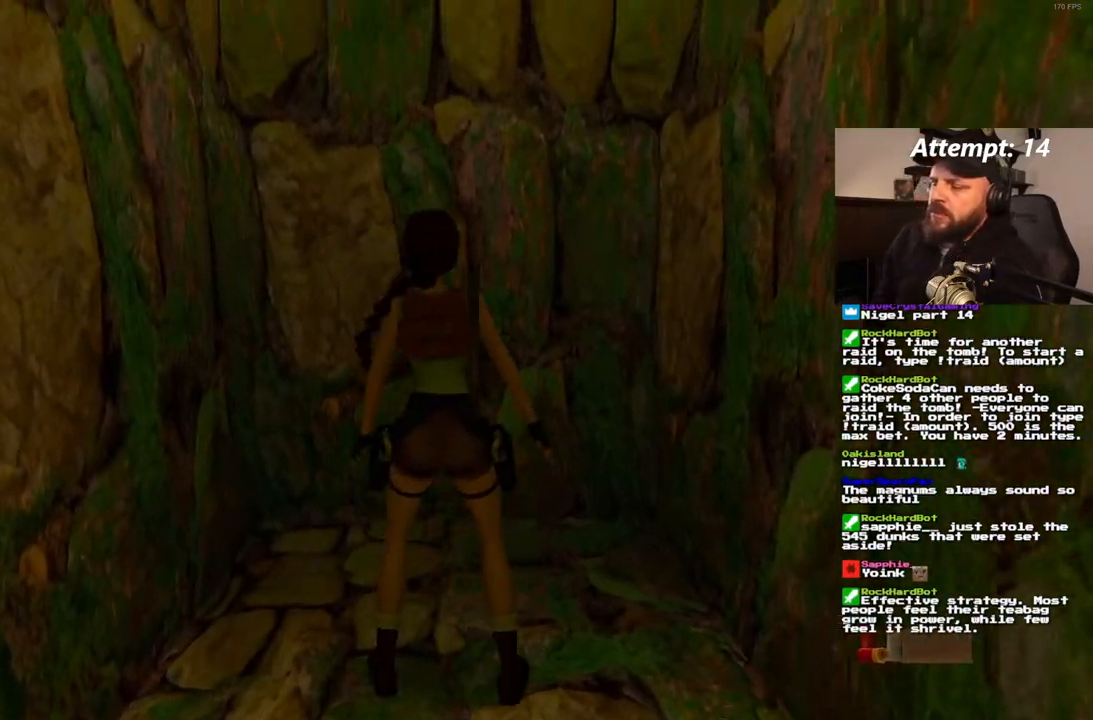
{"dt_ms": 1000, "buttons": [], "left_stick": "center", "right_stick": "center"}
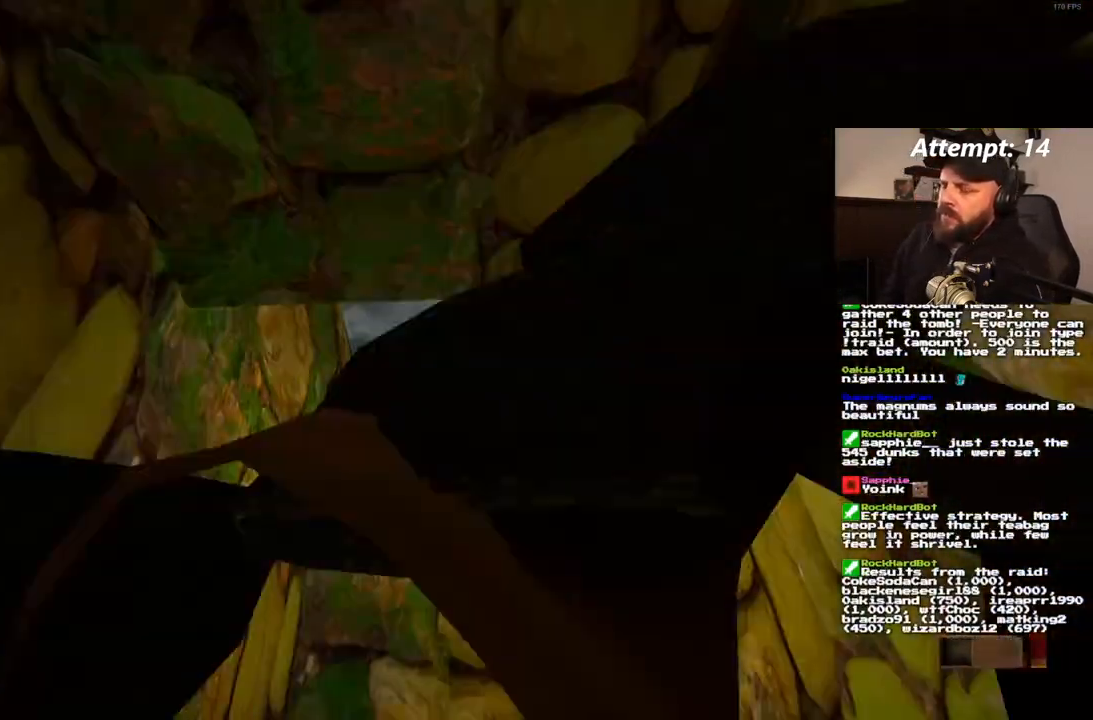
{"dt_ms": 500, "buttons": [], "left_stick": "center", "right_stick": "center", "events": []}
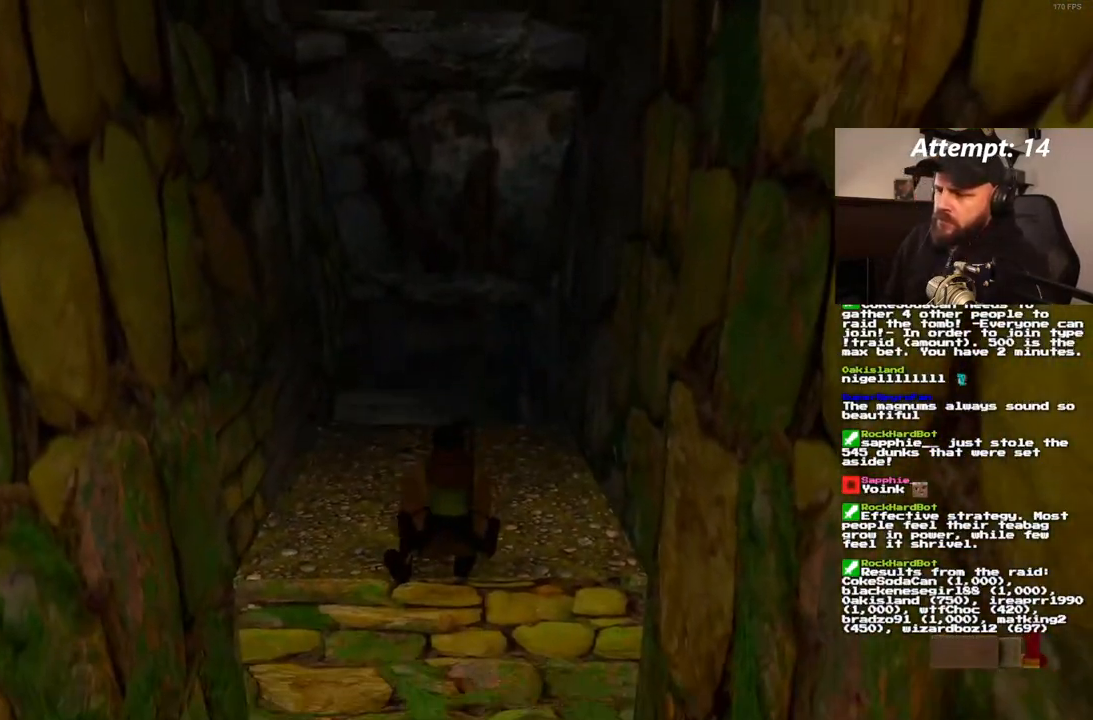
{"dt_ms": 500, "buttons": ["DPAD_UP"], "left_stick": "center", "right_stick": "center", "events": [[200, "DPAD_UP", "down"]]}
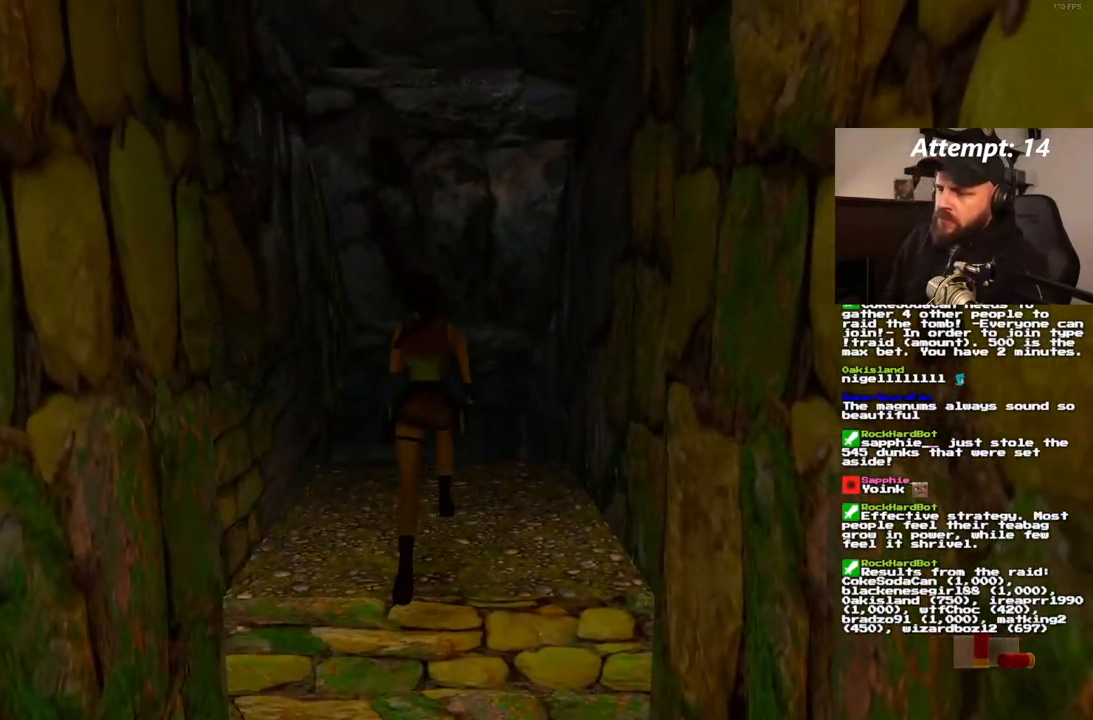
{"dt_ms": 500, "buttons": ["DPAD_UP", "DPAD_LEFT"], "left_stick": "center", "right_stick": "center", "events": [[300, "DPAD_LEFT", "down"]]}
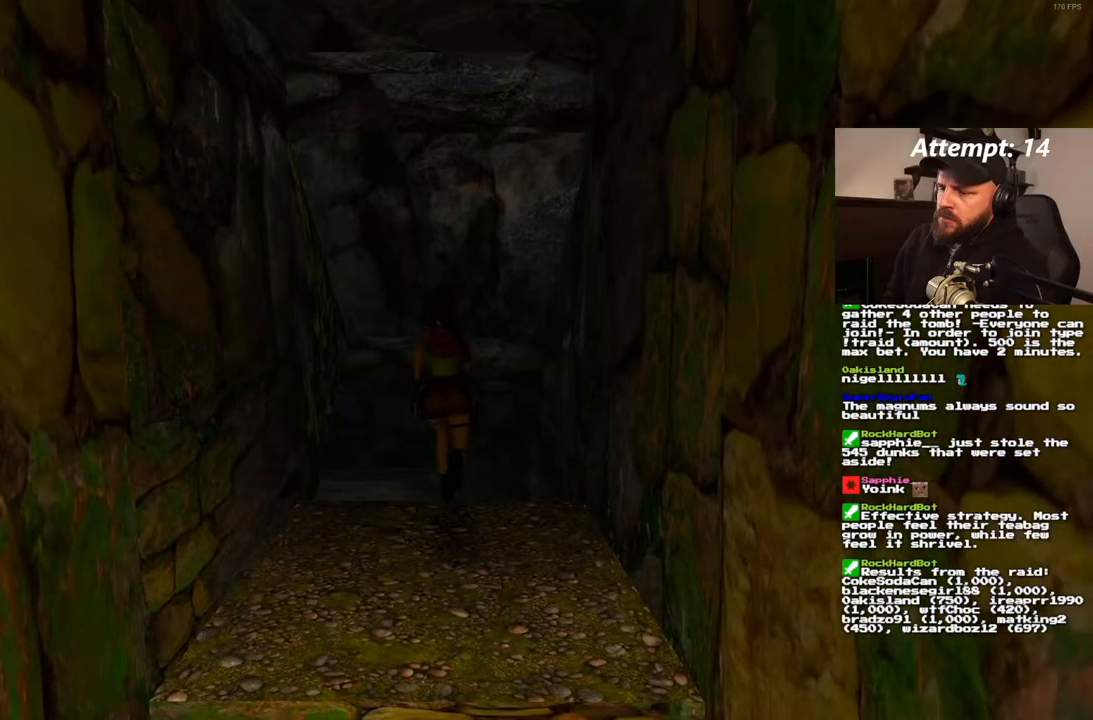
{"dt_ms": 500, "buttons": [], "left_stick": "center", "right_stick": "center", "events": [[317, "DPAD_LEFT", "up"], [367, "DPAD_UP", "up"]]}
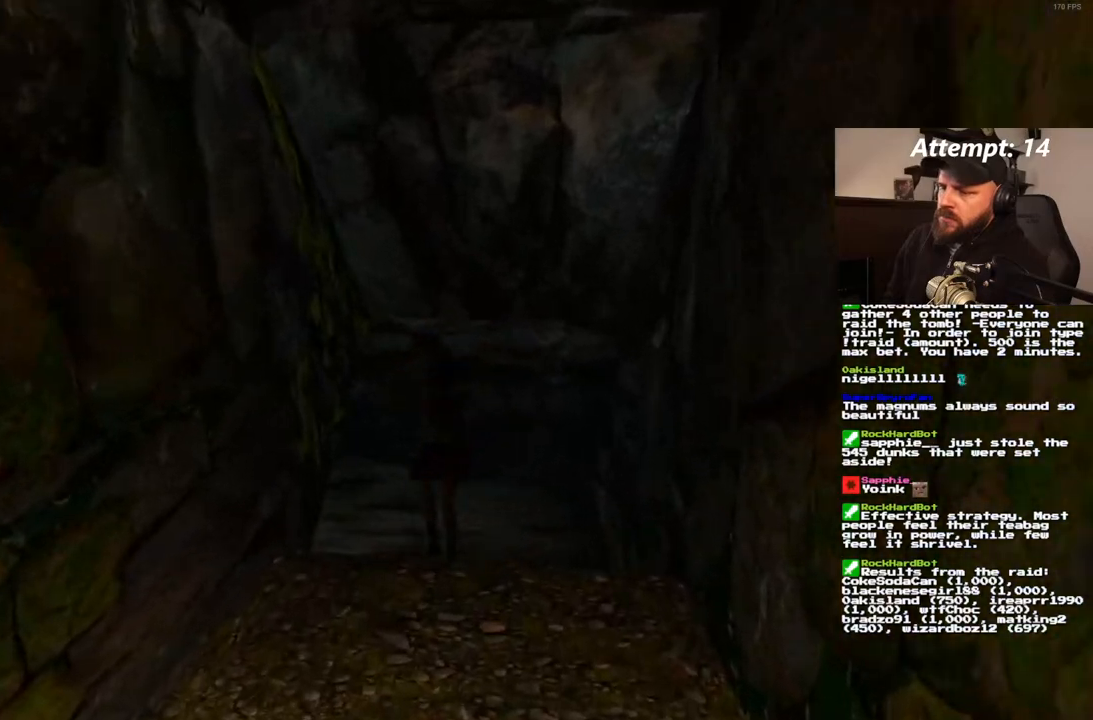
{"dt_ms": 500, "buttons": ["DPAD_LEFT"], "left_stick": "center", "right_stick": "center", "events": [[367, "DPAD_LEFT", "down"]]}
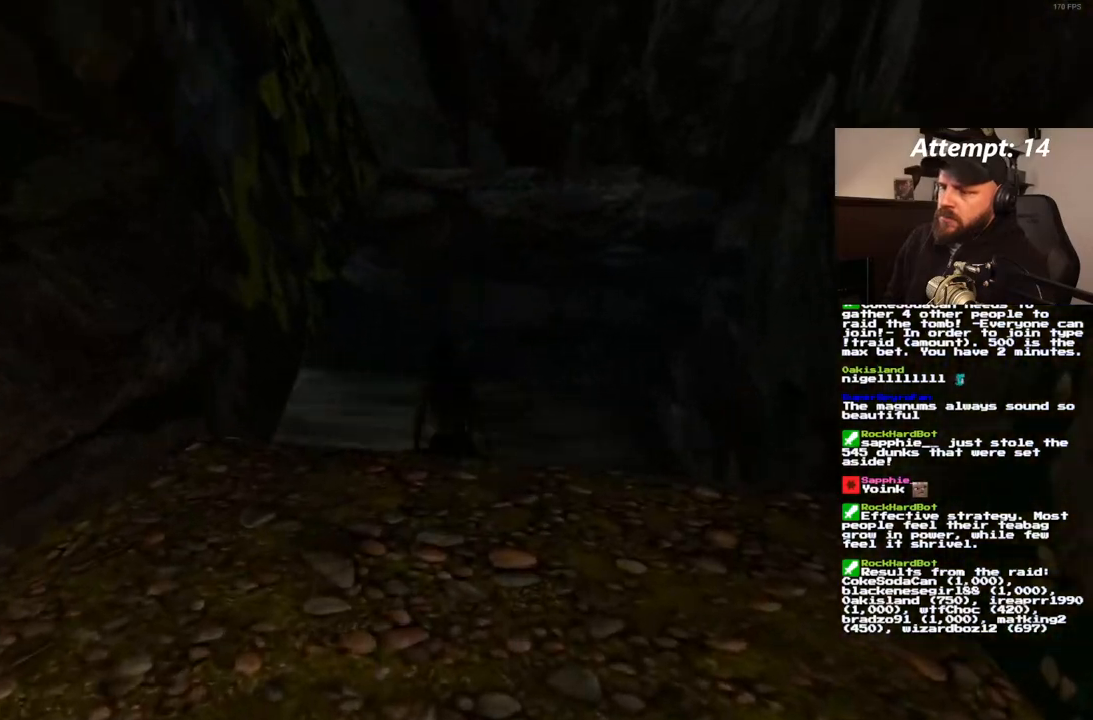
{"dt_ms": 500, "buttons": ["DPAD_LEFT"], "left_stick": "center", "right_stick": "center", "events": []}
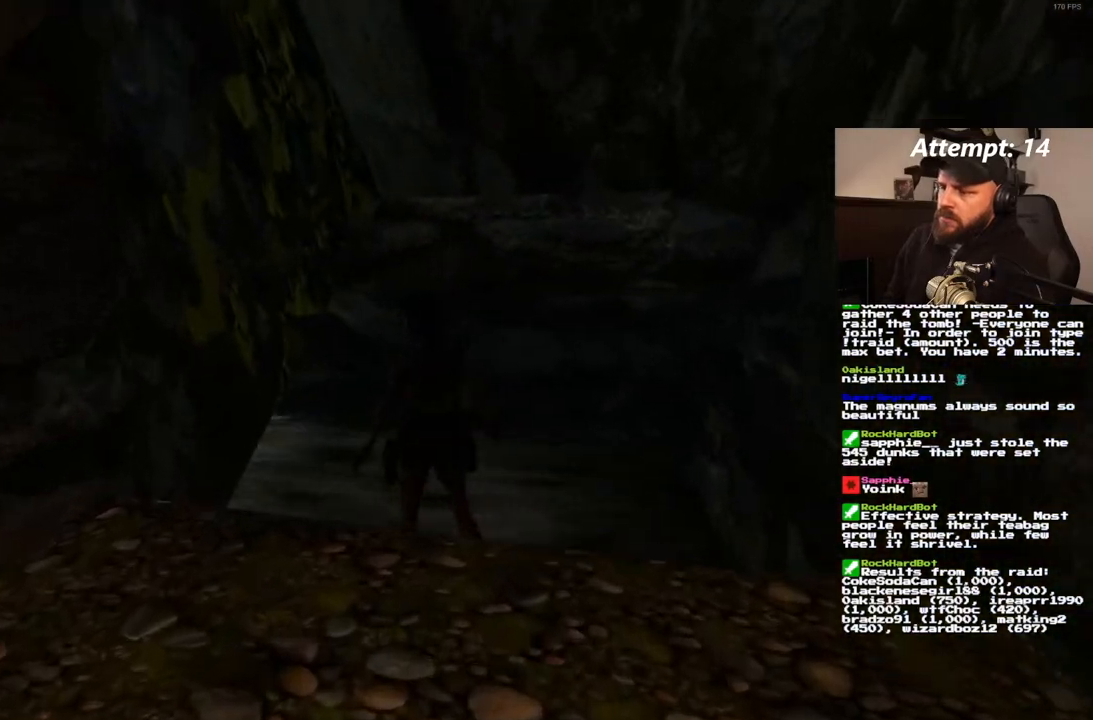
{"dt_ms": 500, "buttons": [], "left_stick": "center", "right_stick": "center", "events": [[233, "DPAD_LEFT", "up"], [333, "DPAD_UP", "down"], [400, "DPAD_UP", "up"]]}
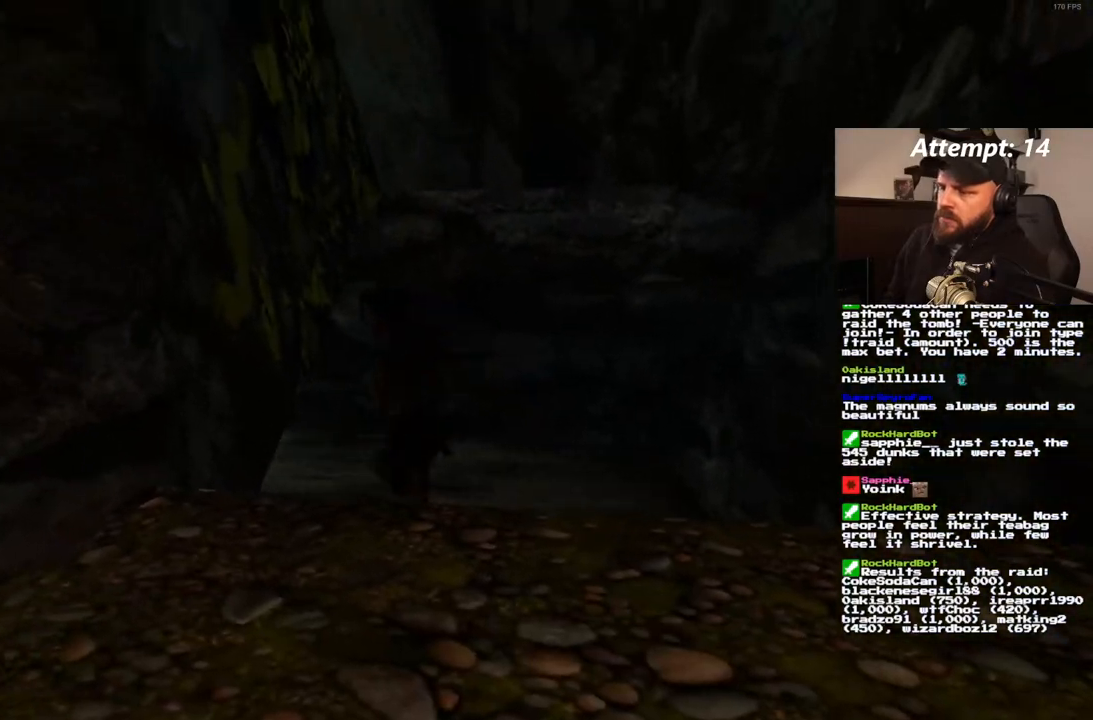
{"dt_ms": 500, "buttons": ["R1"], "left_stick": "center", "right_stick": "center", "events": [[67, "DPAD_LEFT", "down"], [467, "DPAD_LEFT", "up"], [483, "R1", "down"]]}
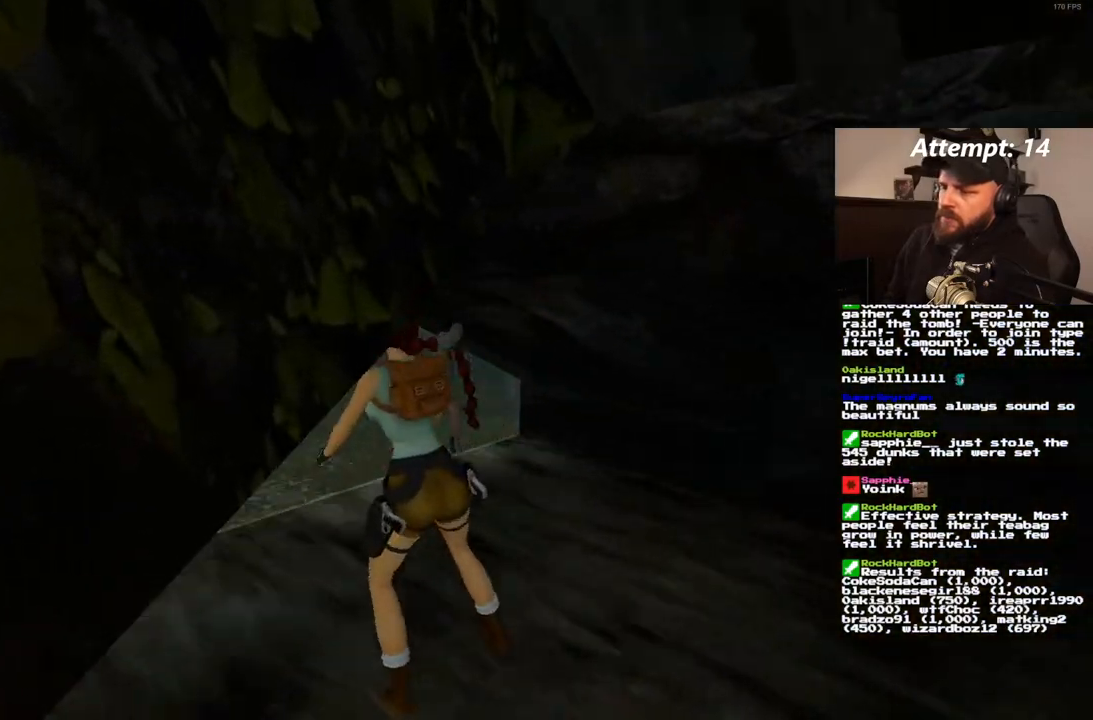
{"dt_ms": 500, "buttons": ["R1", "DPAD_UP"], "left_stick": "center", "right_stick": "center", "events": [[133, "DPAD_UP", "down"]]}
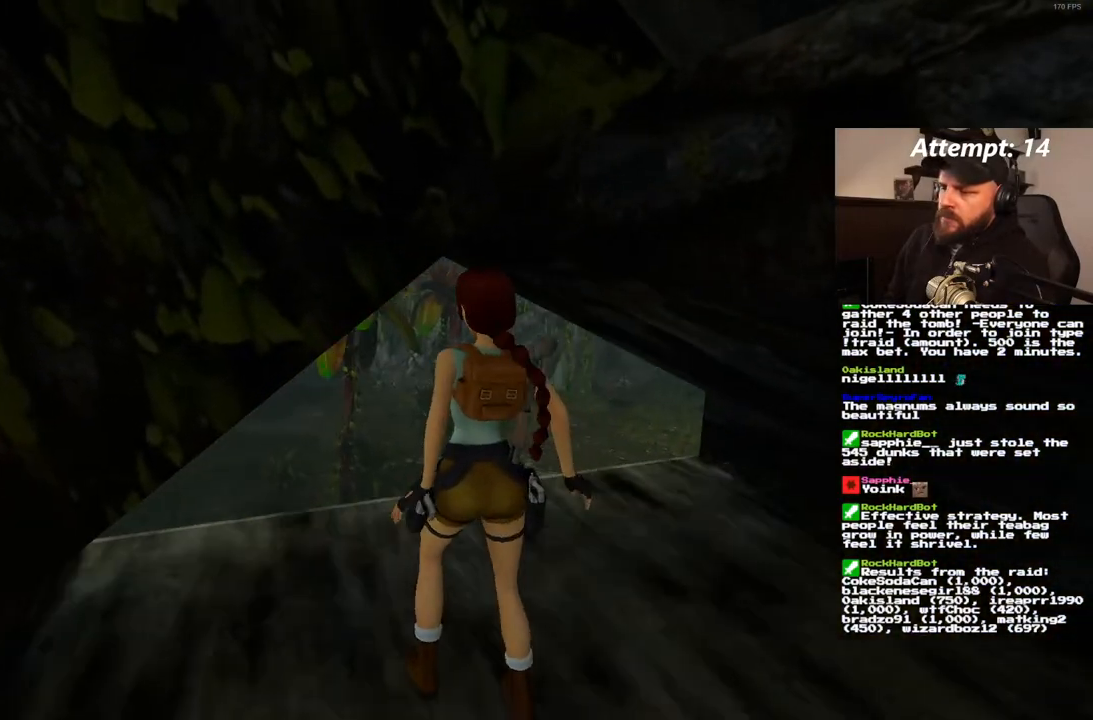
{"dt_ms": 500, "buttons": ["R1", "DPAD_UP"], "left_stick": "center", "right_stick": "center", "events": []}
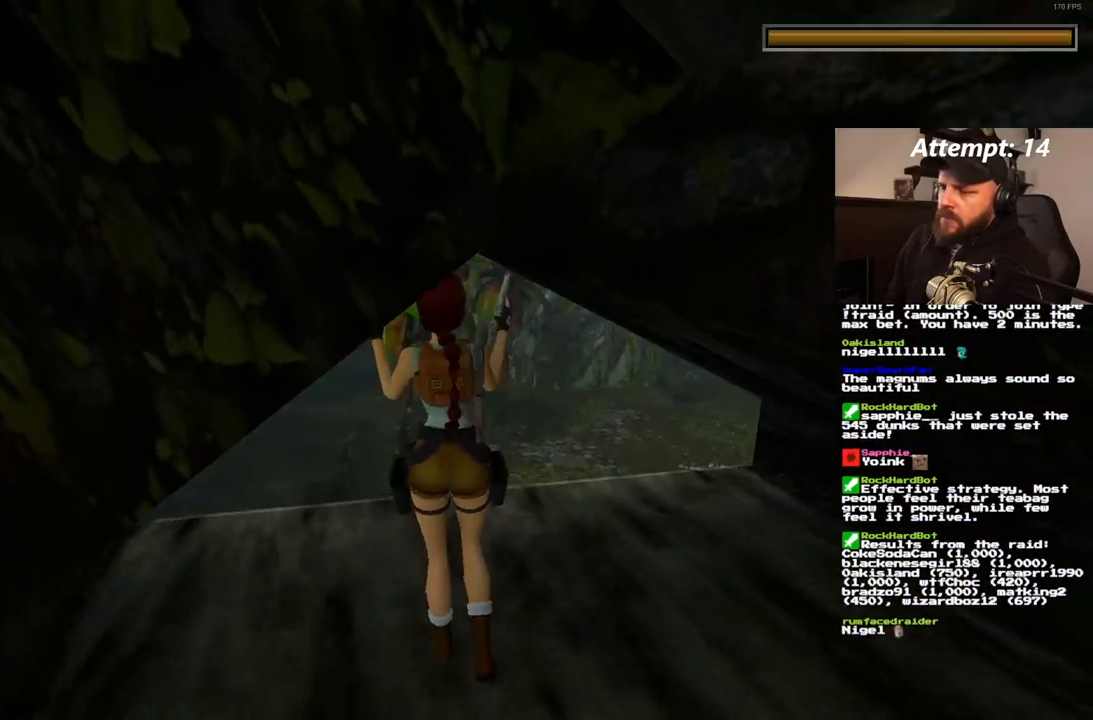
{"dt_ms": 500, "buttons": ["R1", "DPAD_UP"], "left_stick": "center", "right_stick": "center", "events": [[33, "DPAD_RIGHT", "down"], [133, "DPAD_RIGHT", "up"]]}